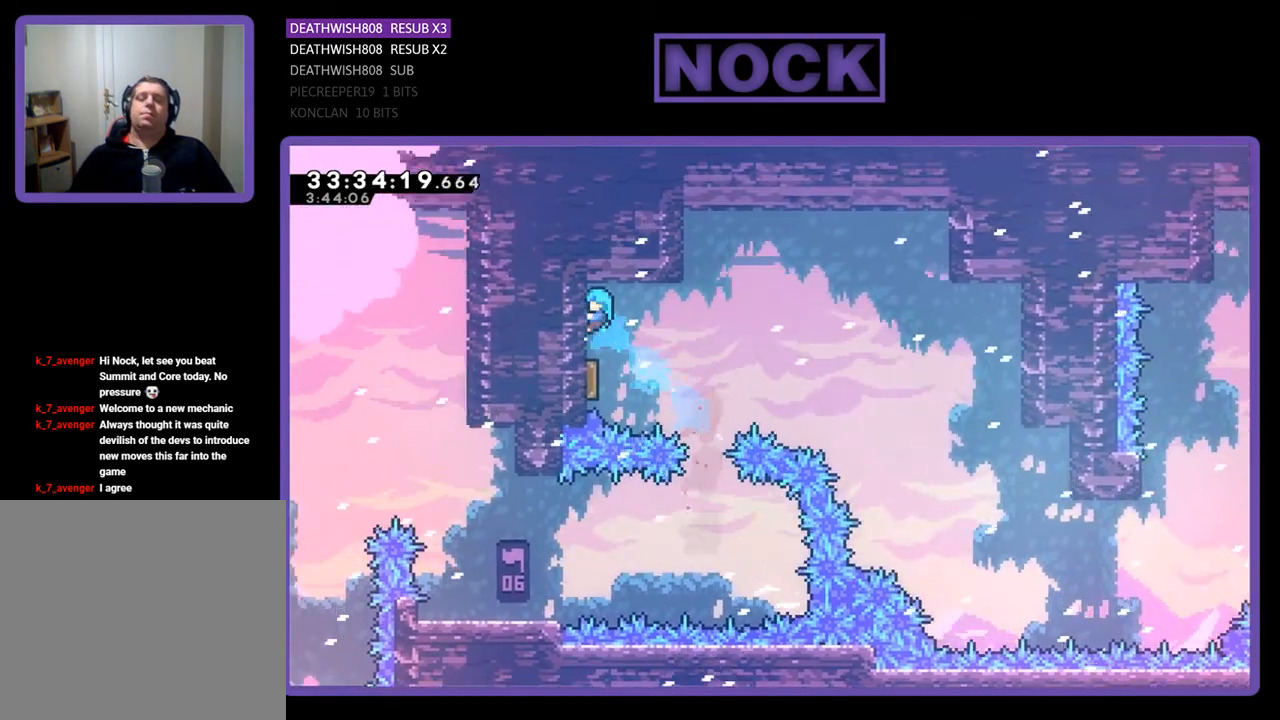
Gameplay with a controller (PlayStation layout); each line is a JSON object with the inputs held at the frame after it. "events" lists button and stick changes between this image and that frame as [ms after this image, input, new state], when the widget could be followed in between. Not read: left_stick right_stick.
{"buttons": ["DPAD_RIGHT"], "events": [[67, "DPAD_LEFT", "up"], [100, "DPAD_UP", "up"], [233, "DPAD_RIGHT", "down"]]}
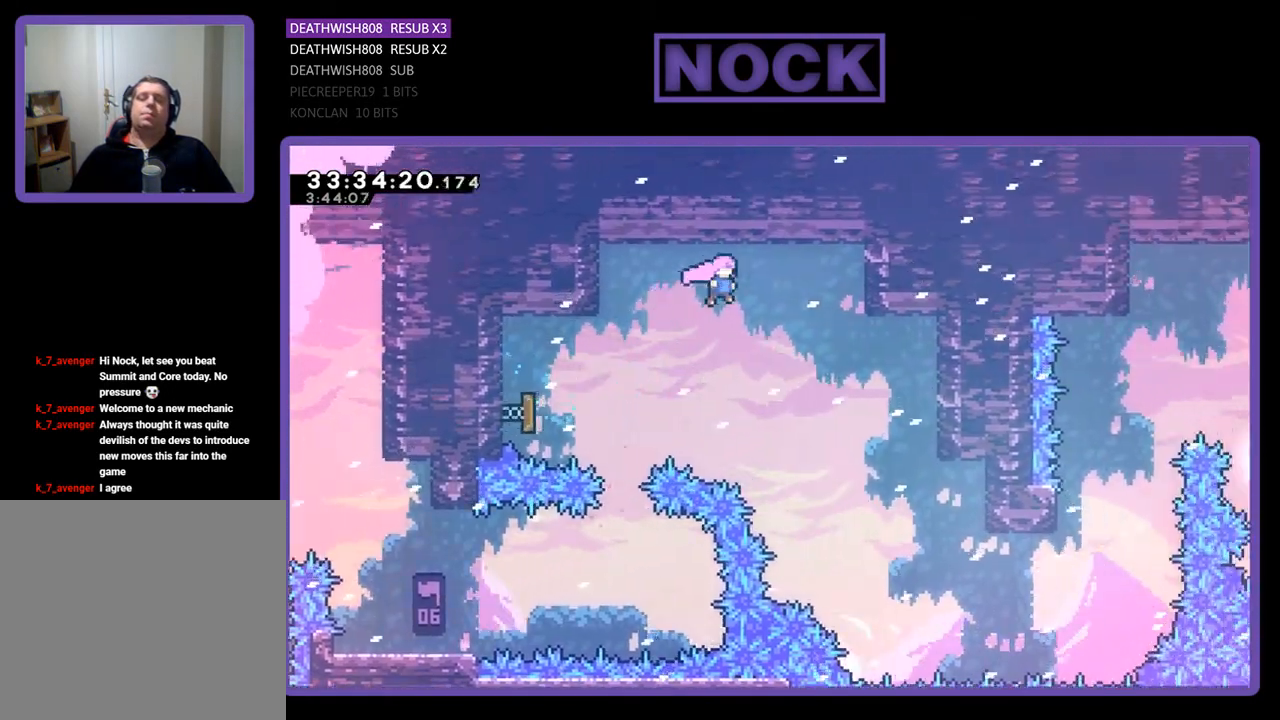
{"buttons": ["DPAD_RIGHT"], "events": []}
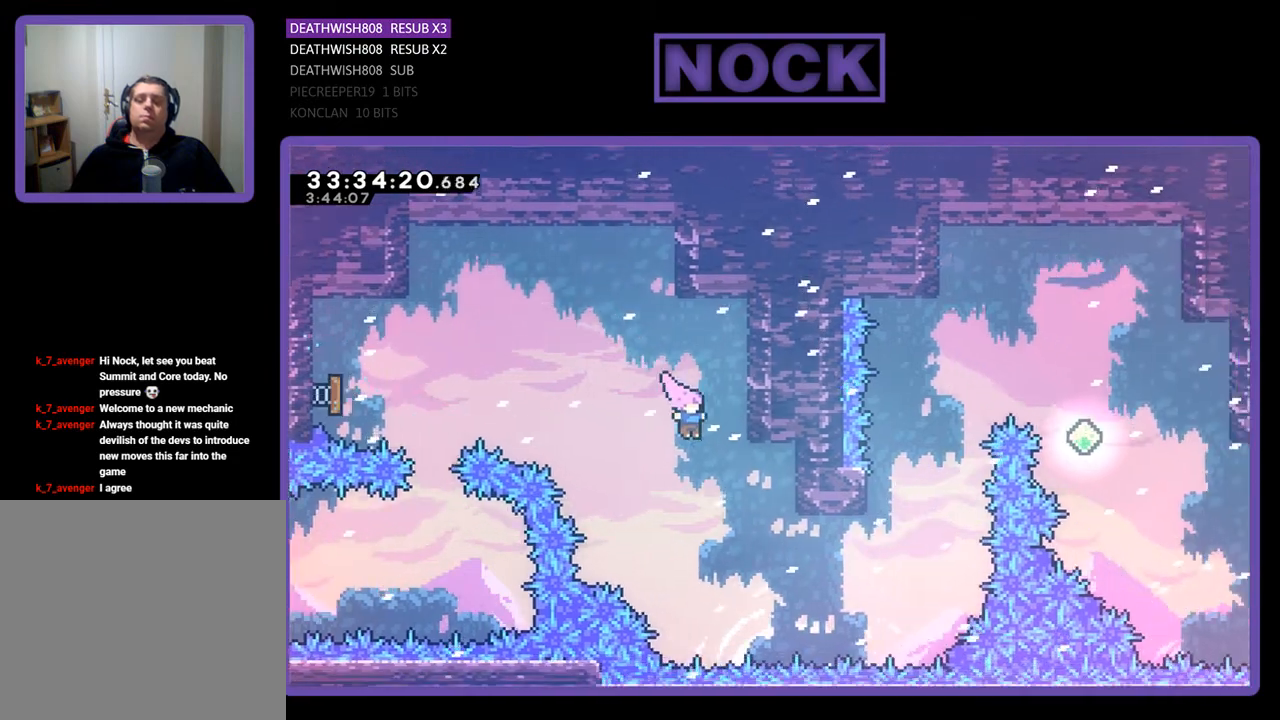
{"buttons": ["CIRCLE", "DPAD_UP", "DPAD_RIGHT"], "events": [[133, "DPAD_UP", "down"], [467, "CIRCLE", "down"]]}
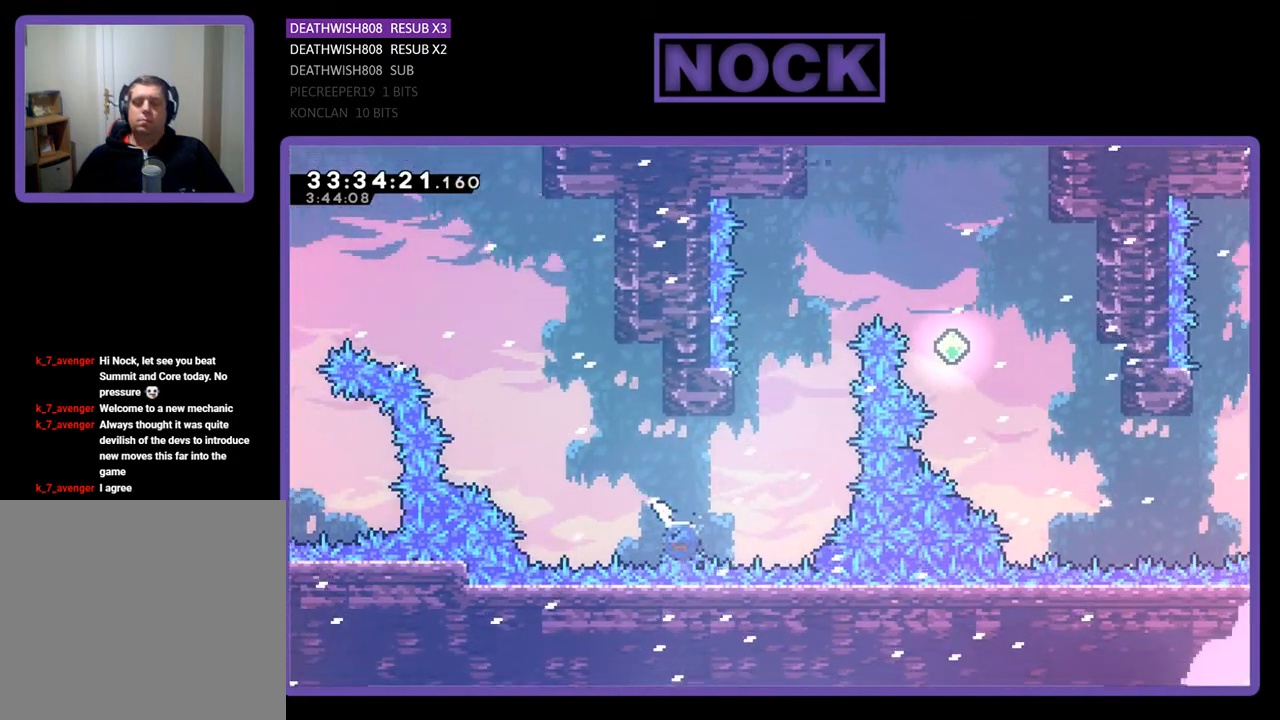
{"buttons": ["R2", "DPAD_UP", "DPAD_LEFT"], "events": [[100, "DPAD_RIGHT", "up"], [167, "DPAD_LEFT", "down"], [267, "CIRCLE", "up"], [500, "R2", "down"]]}
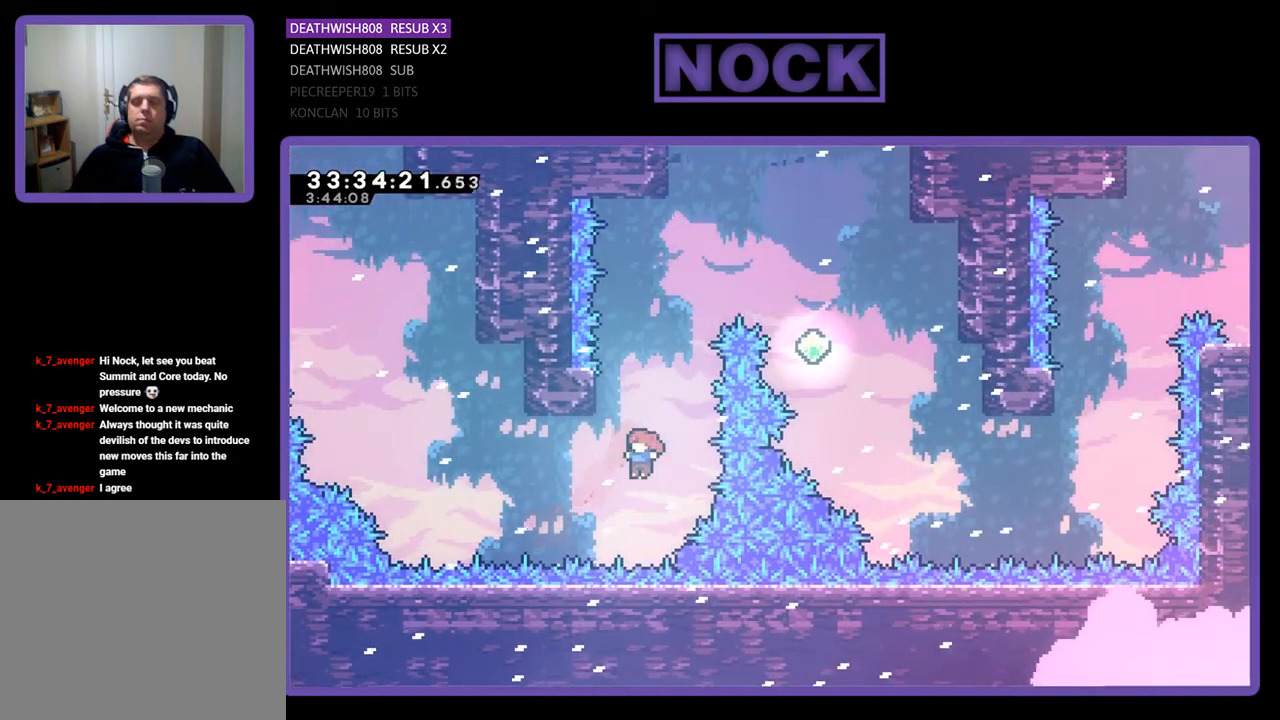
{"buttons": ["R2", "DPAD_UP"], "events": [[100, "DPAD_LEFT", "up"], [200, "CROSS", "down"], [200, "DPAD_RIGHT", "down"], [467, "CROSS", "up"], [467, "DPAD_RIGHT", "up"]]}
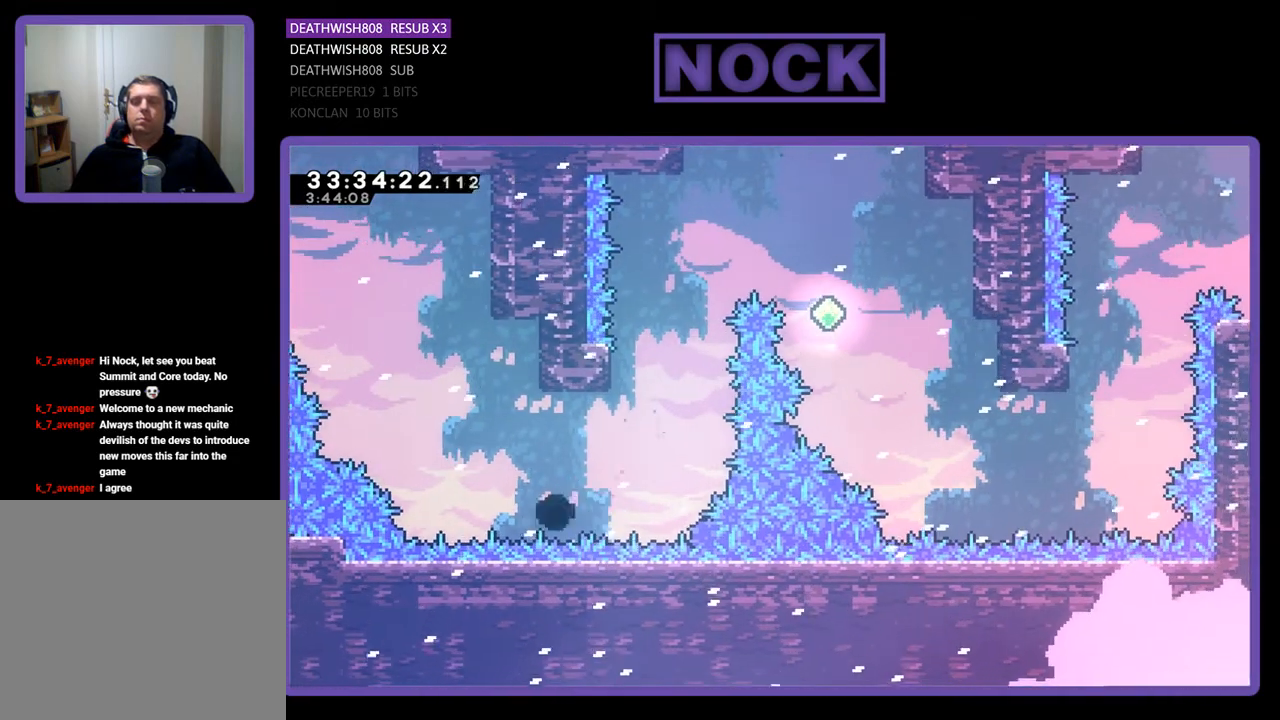
{"buttons": [], "events": [[67, "DPAD_UP", "up"], [167, "R2", "up"]]}
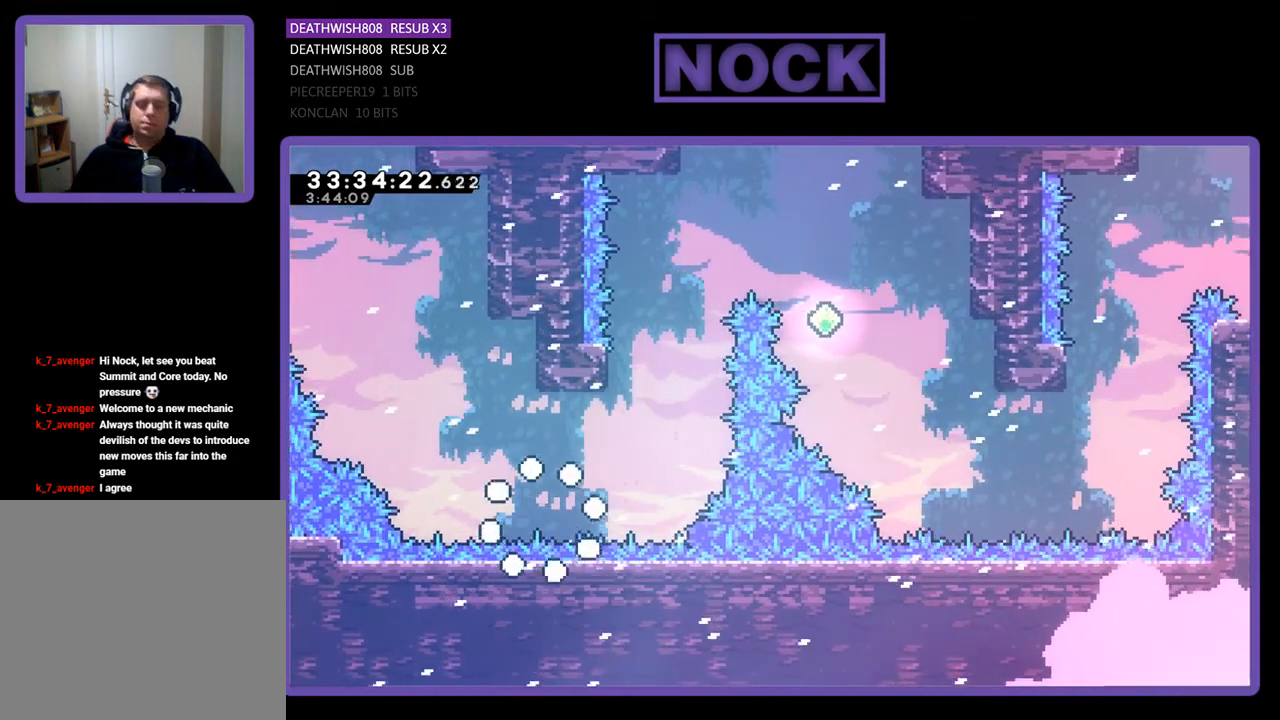
{"buttons": [], "events": []}
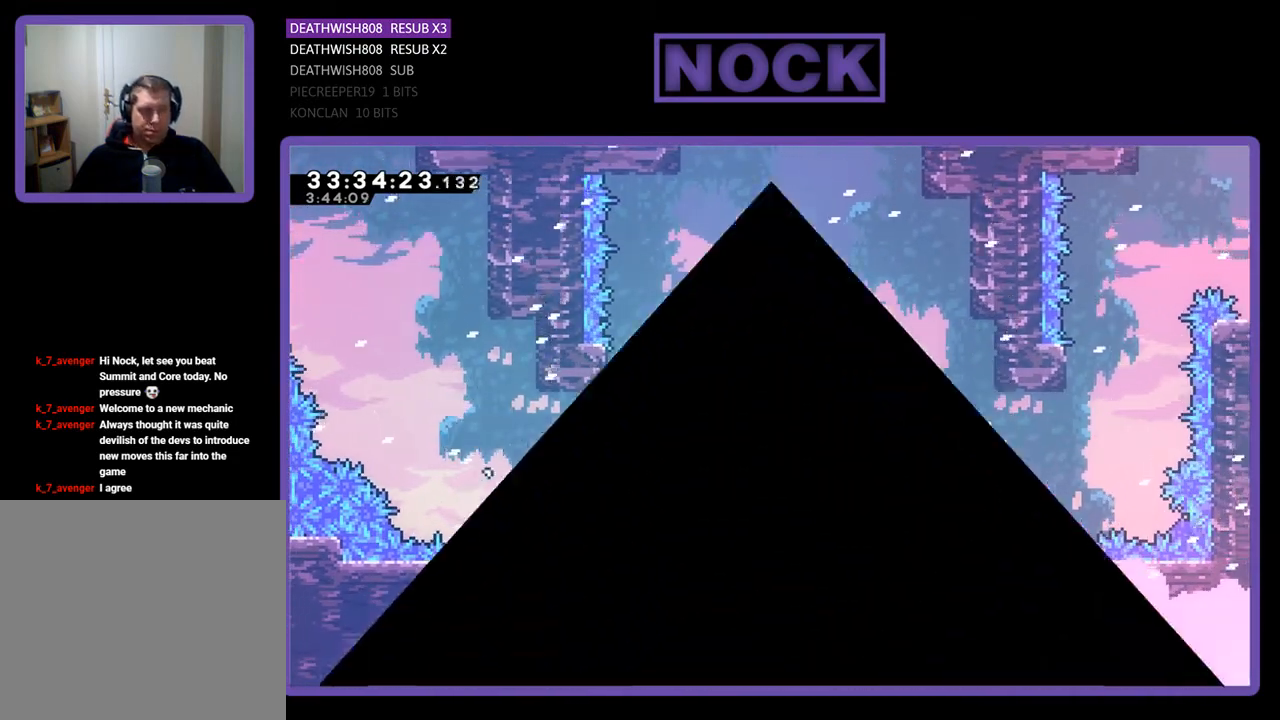
{"buttons": [], "events": []}
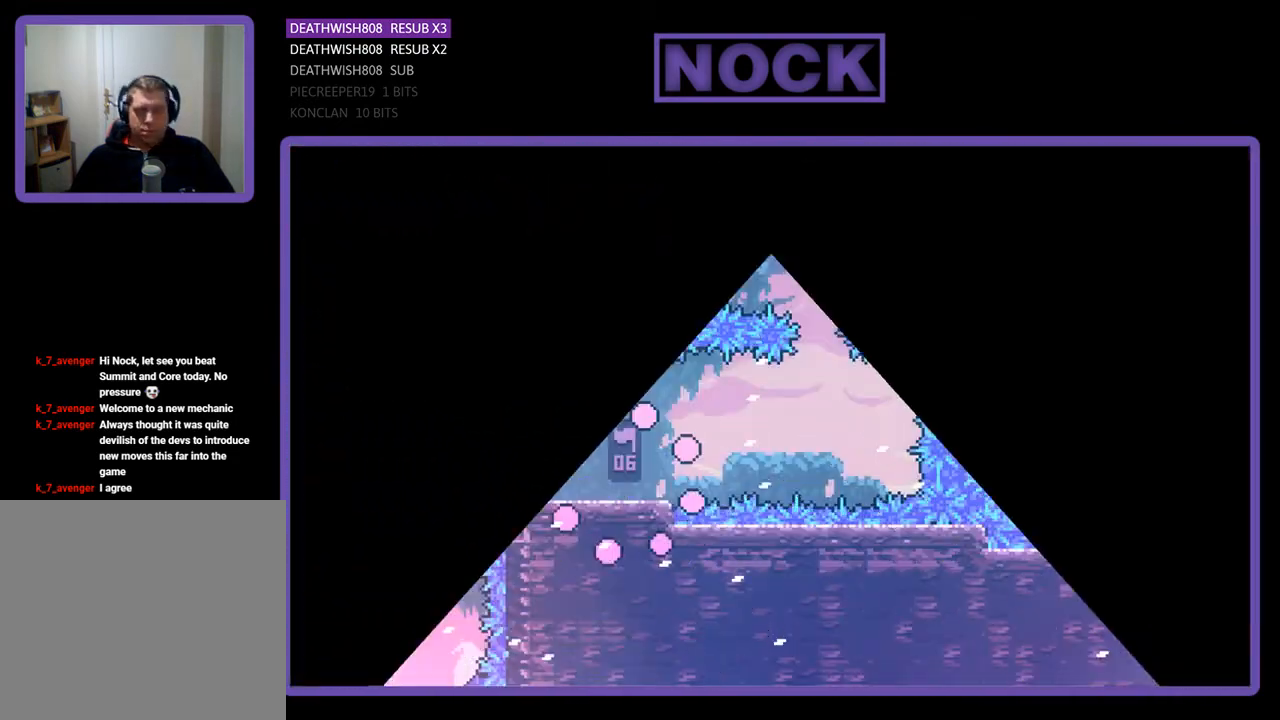
{"buttons": ["DPAD_RIGHT"], "events": [[500, "DPAD_RIGHT", "down"]]}
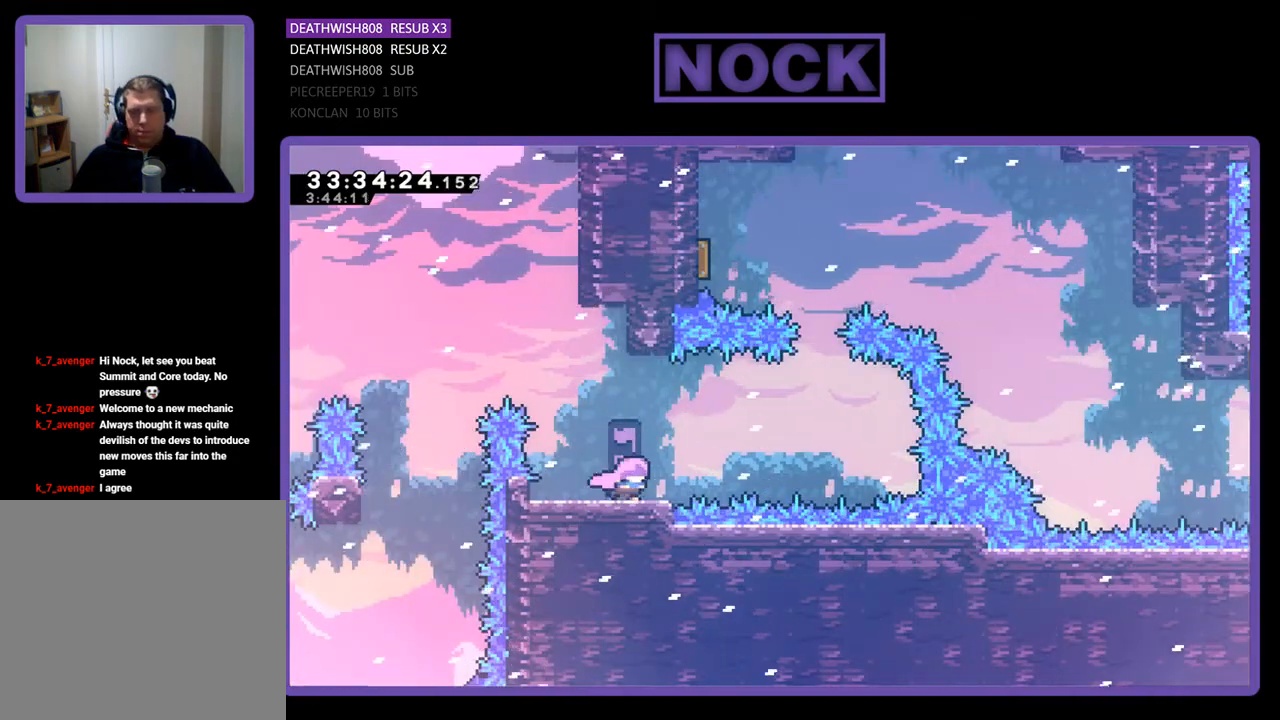
{"buttons": ["CROSS", "DPAD_RIGHT"], "events": [[200, "CROSS", "down"]]}
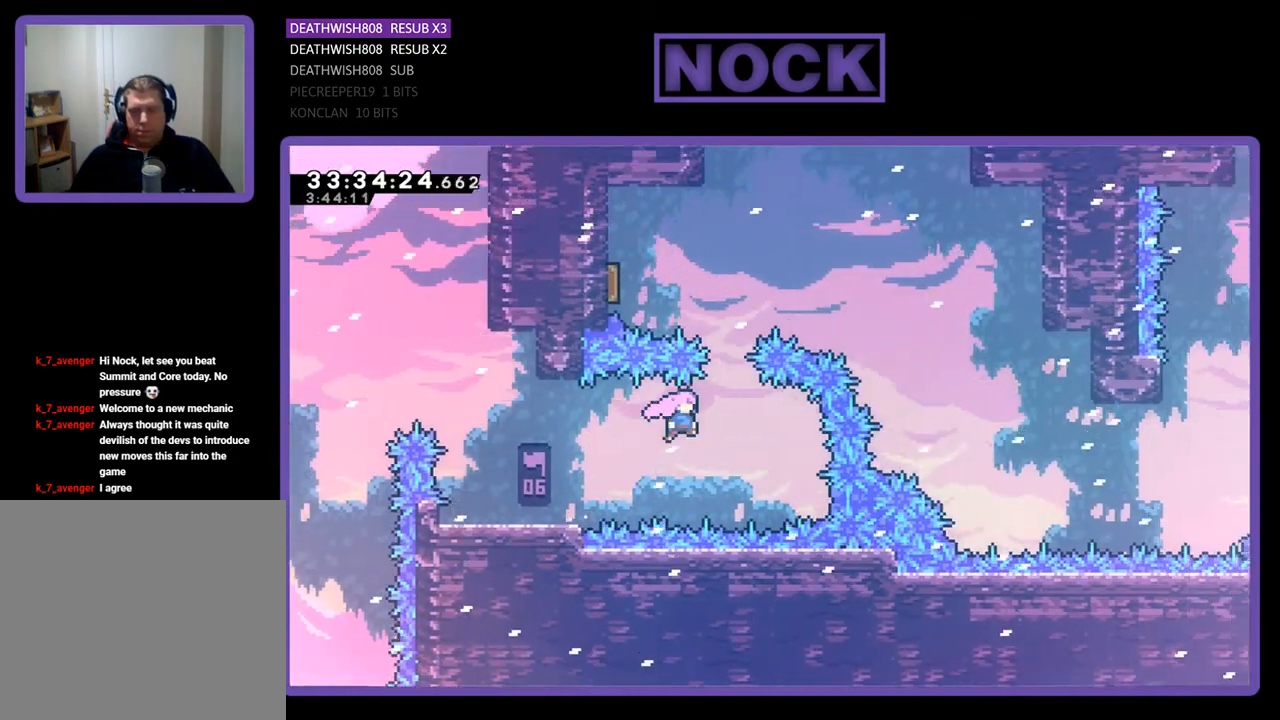
{"buttons": ["CIRCLE", "DPAD_UP", "DPAD_LEFT"], "events": [[100, "CROSS", "up"], [133, "DPAD_UP", "down"], [167, "DPAD_RIGHT", "up"], [200, "CIRCLE", "down"], [367, "DPAD_LEFT", "down"]]}
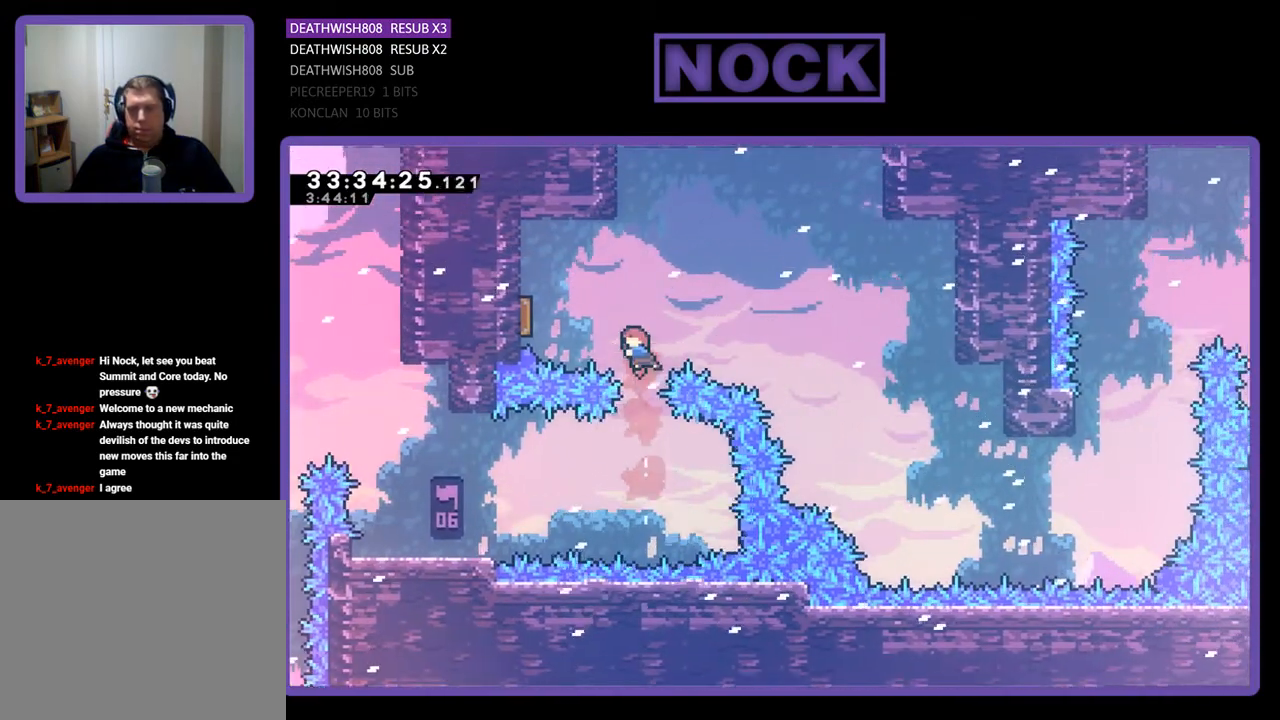
{"buttons": ["DPAD_LEFT"], "events": [[33, "CIRCLE", "up"], [100, "CIRCLE", "down"], [333, "CIRCLE", "up"], [500, "DPAD_UP", "up"]]}
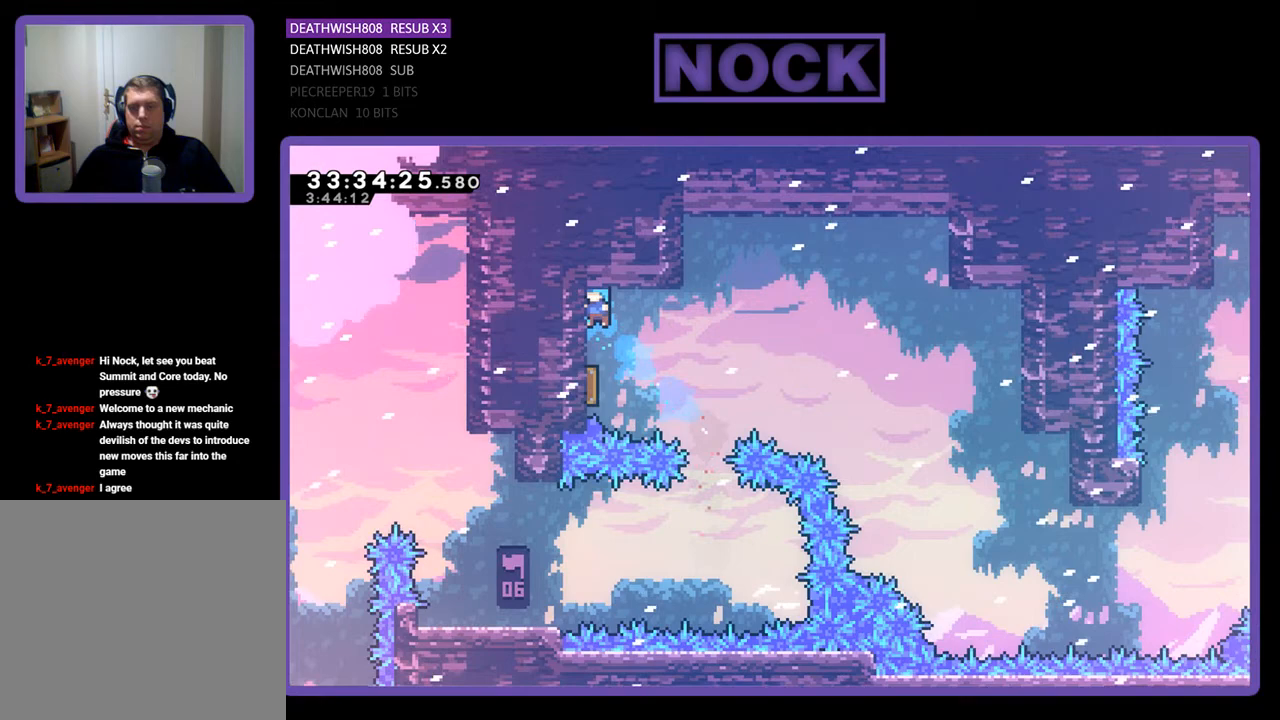
{"buttons": ["DPAD_RIGHT"], "events": [[33, "DPAD_LEFT", "up"], [267, "DPAD_RIGHT", "down"]]}
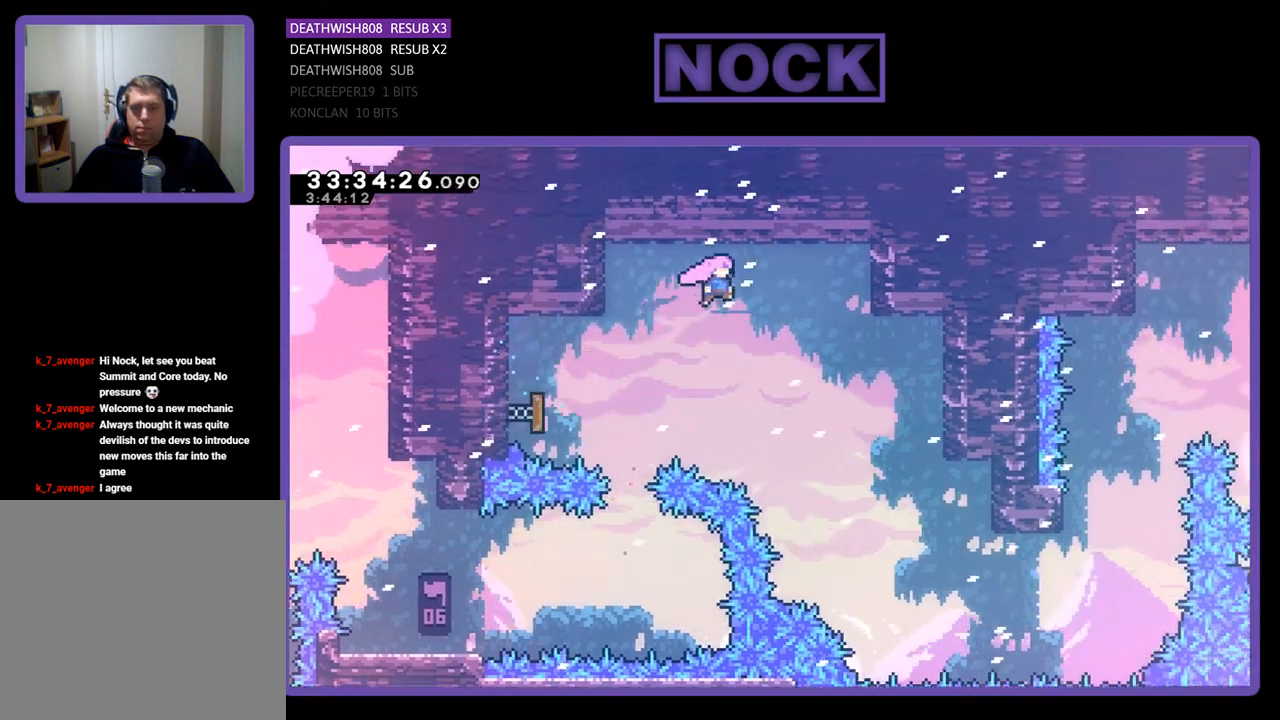
{"buttons": ["DPAD_RIGHT"], "events": []}
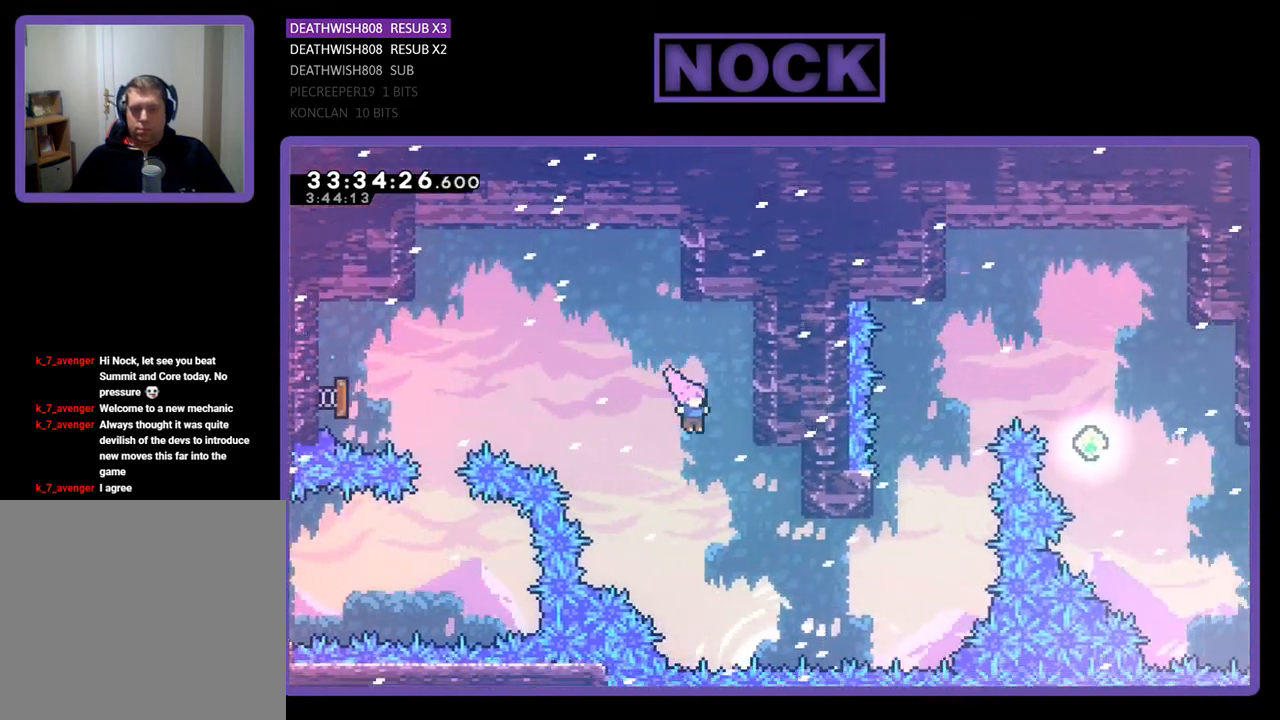
{"buttons": ["CIRCLE", "DPAD_UP", "DPAD_RIGHT"], "events": [[267, "DPAD_UP", "down"], [500, "CIRCLE", "down"]]}
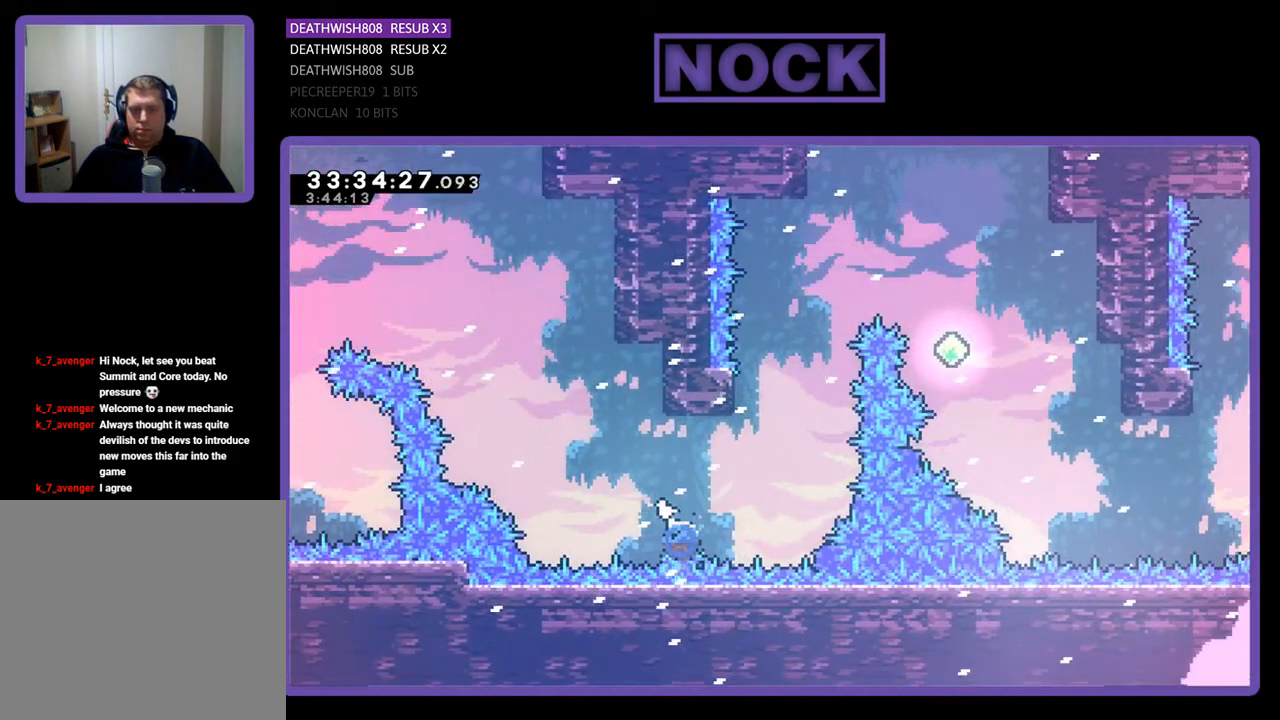
{"buttons": ["DPAD_UP"], "events": [[167, "DPAD_RIGHT", "up"], [333, "CIRCLE", "up"], [400, "DPAD_LEFT", "down"], [500, "DPAD_LEFT", "up"]]}
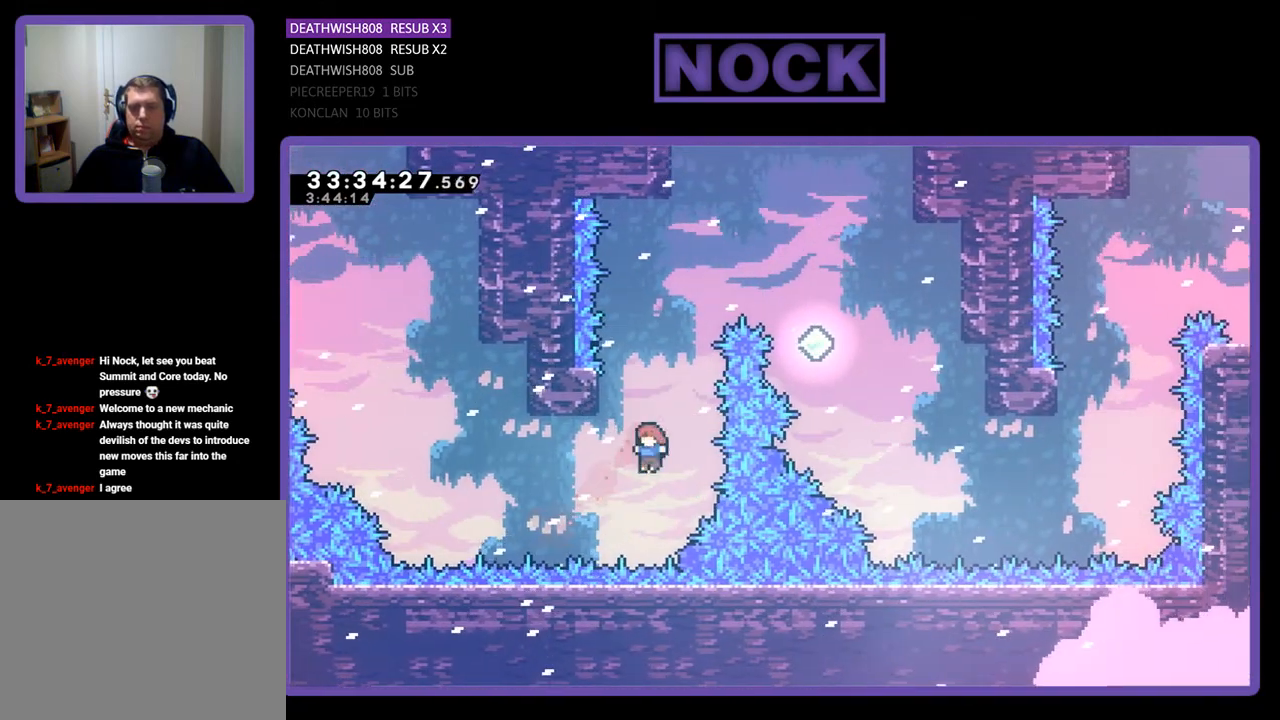
{"buttons": ["CROSS", "CIRCLE", "R2", "DPAD_UP", "DPAD_LEFT"], "events": [[33, "CIRCLE", "down"], [267, "CROSS", "down"], [300, "DPAD_LEFT", "down"], [333, "R2", "down"]]}
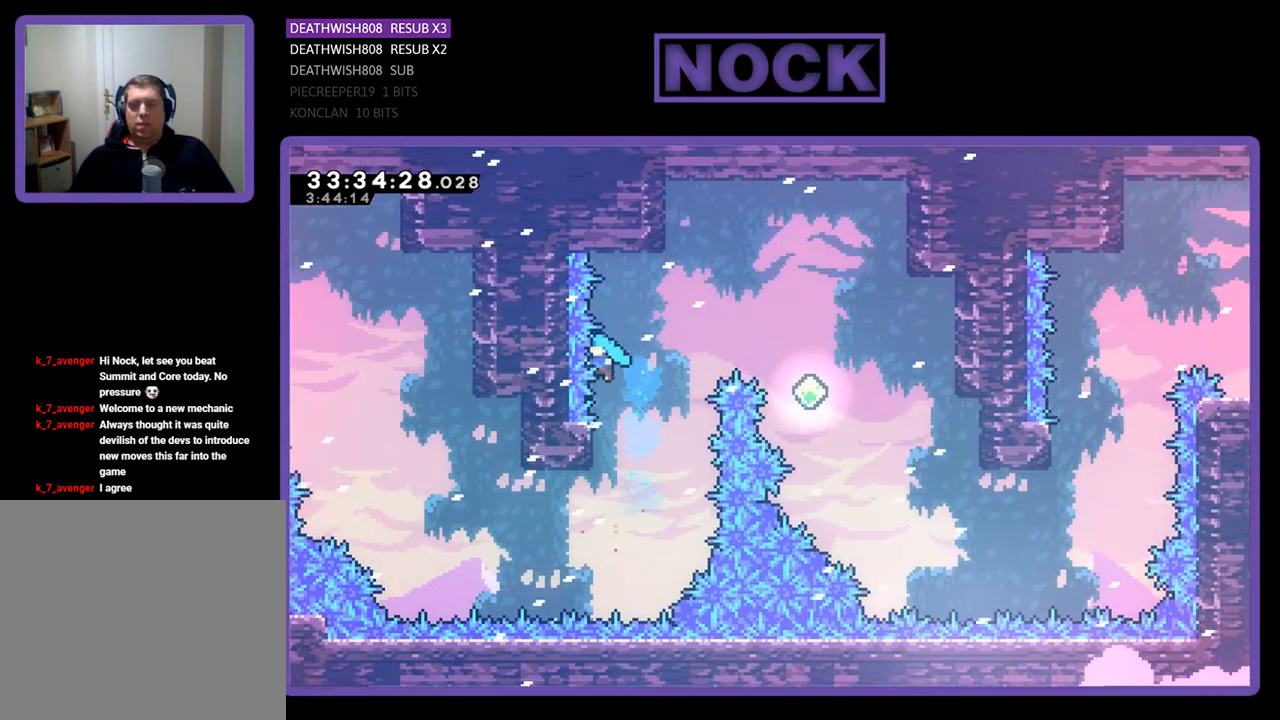
{"buttons": [], "events": [[200, "DPAD_LEFT", "up"], [200, "DPAD_RIGHT", "down"], [200, "DPAD_UP", "up"], [233, "CROSS", "up"], [233, "R2", "up"], [267, "CIRCLE", "up"], [267, "DPAD_RIGHT", "up"]]}
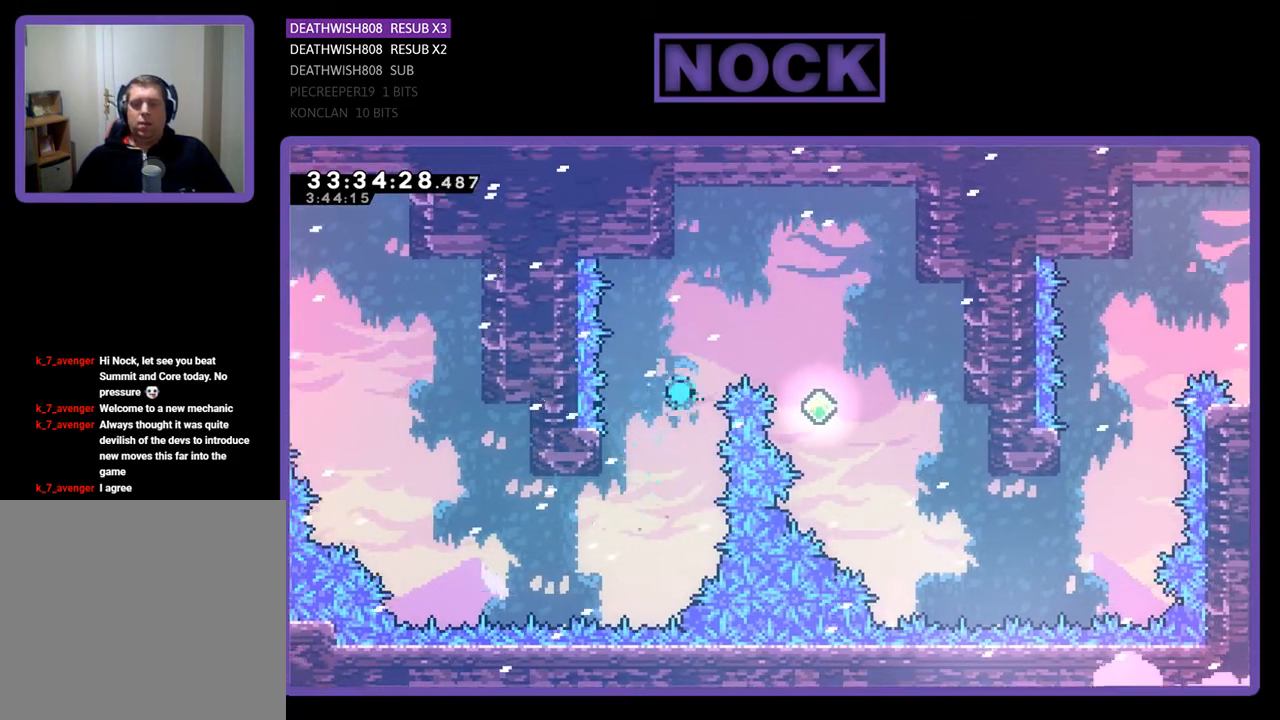
{"buttons": [], "events": []}
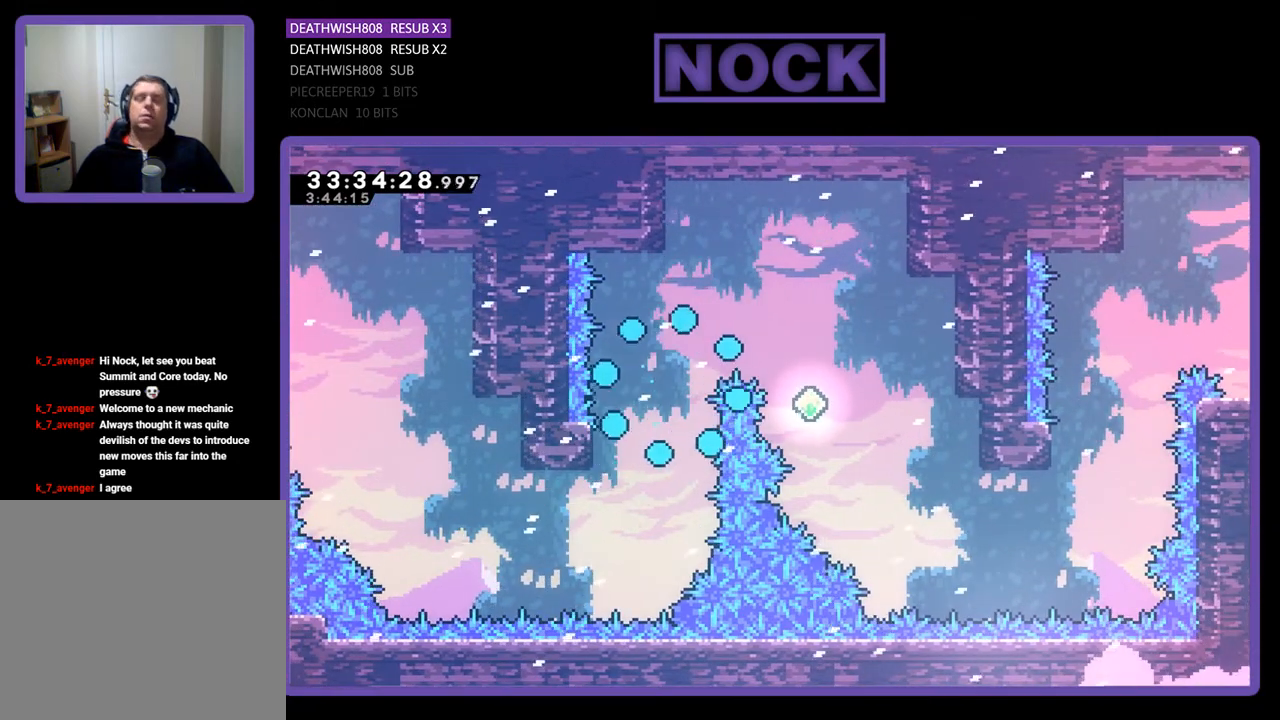
{"buttons": [], "events": []}
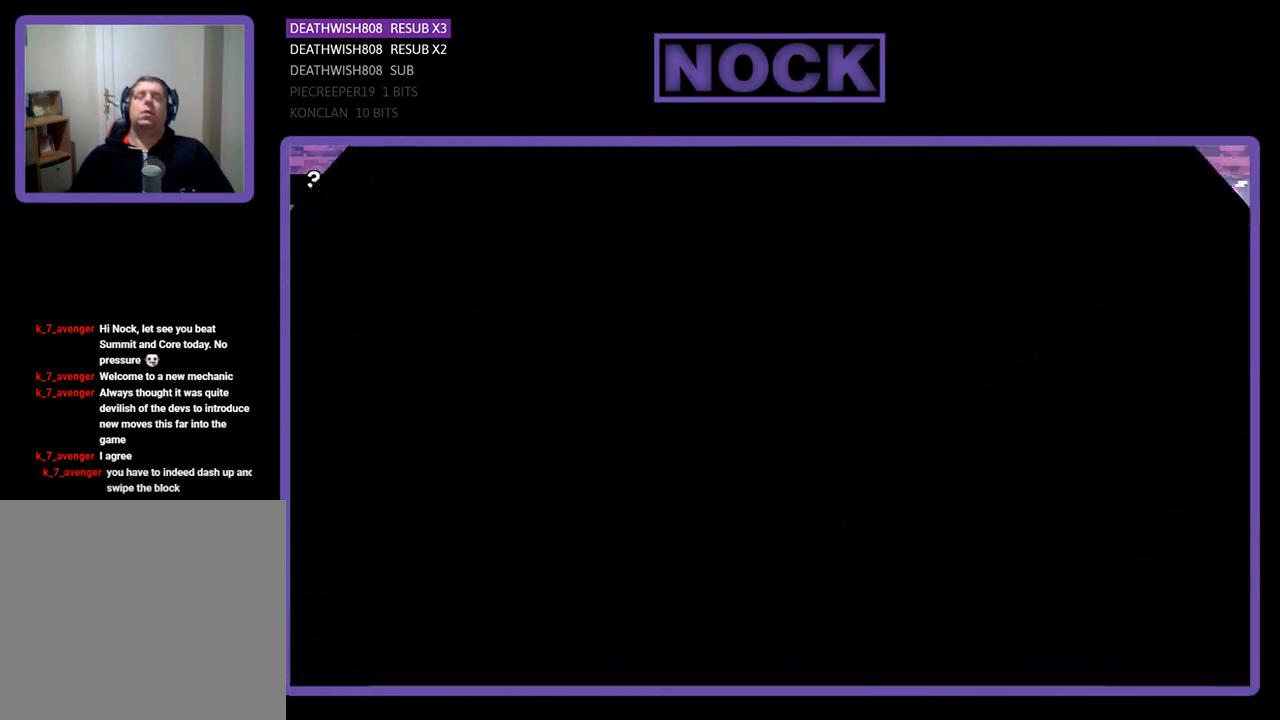
{"buttons": ["DPAD_RIGHT"], "events": [[500, "DPAD_RIGHT", "down"]]}
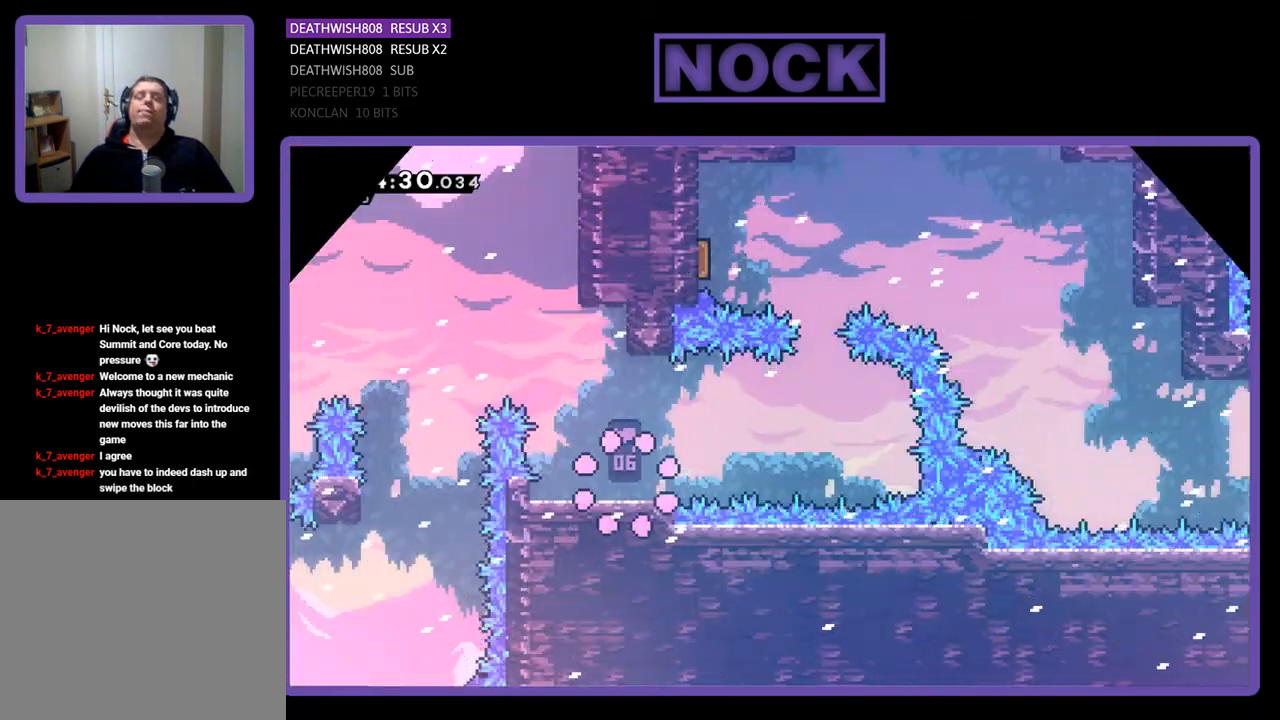
{"buttons": ["CROSS", "DPAD_RIGHT"], "events": [[333, "CROSS", "down"]]}
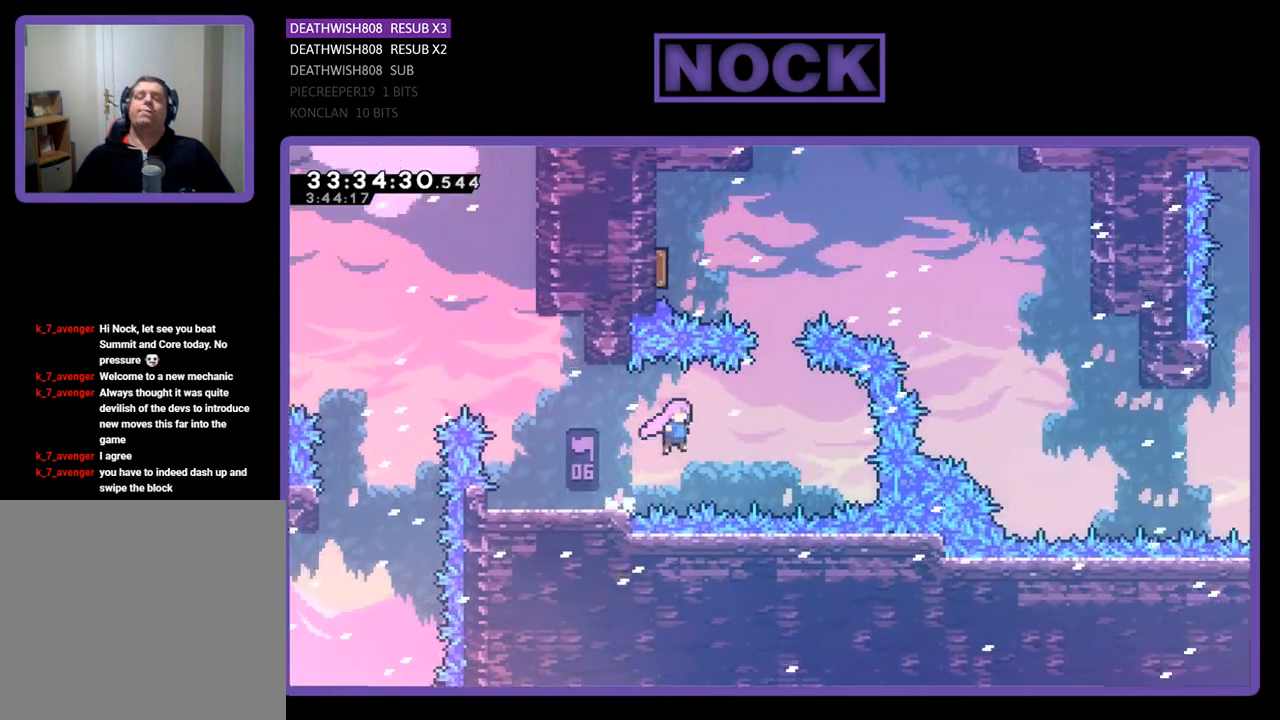
{"buttons": ["CIRCLE", "DPAD_UP"], "events": [[300, "CROSS", "up"], [333, "DPAD_UP", "down"], [367, "DPAD_RIGHT", "up"], [400, "CIRCLE", "down"]]}
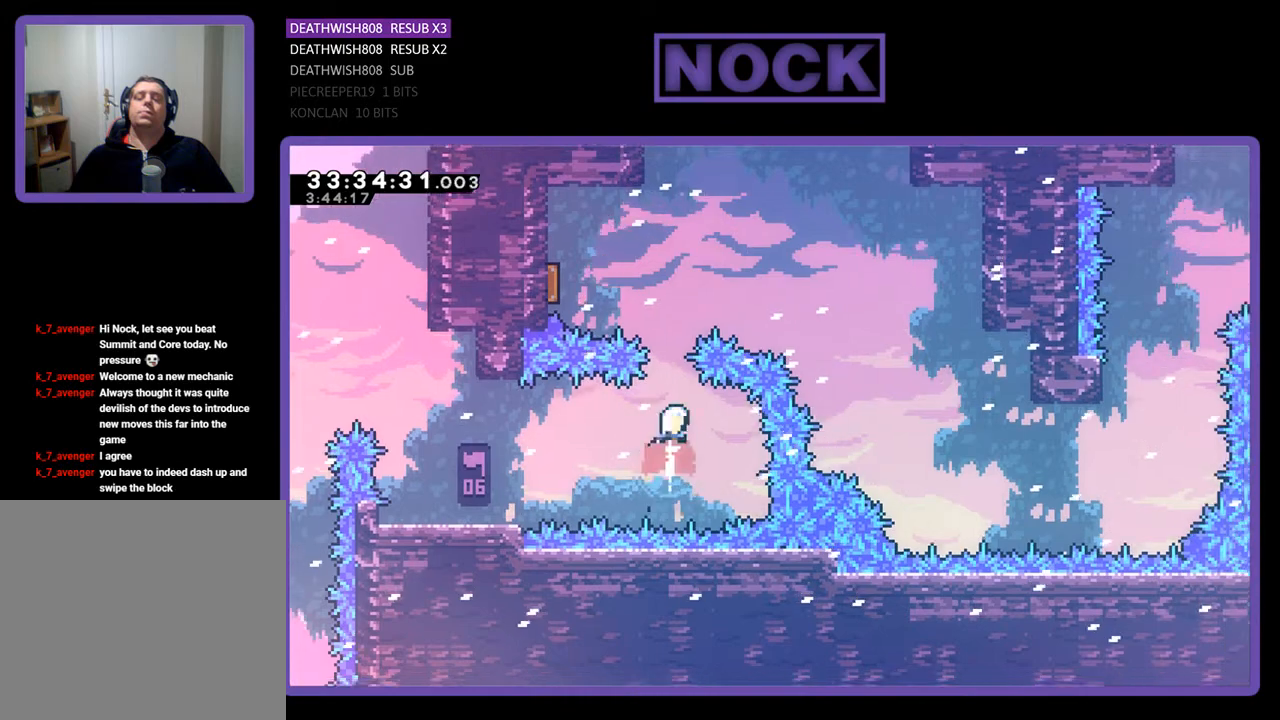
{"buttons": ["DPAD_UP", "DPAD_LEFT"], "events": [[100, "CIRCLE", "up"], [200, "CIRCLE", "down"], [200, "DPAD_LEFT", "down"], [467, "CIRCLE", "up"]]}
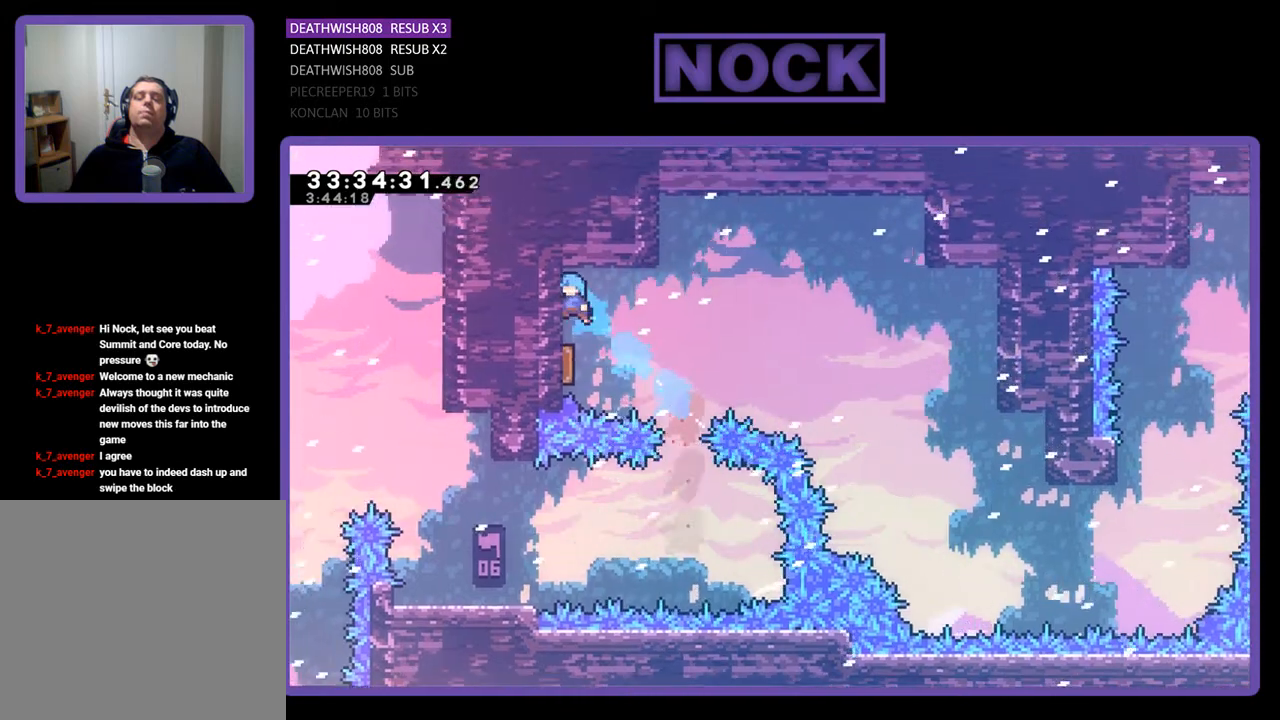
{"buttons": ["DPAD_RIGHT"], "events": [[133, "DPAD_LEFT", "up"], [167, "DPAD_UP", "up"], [400, "DPAD_RIGHT", "down"]]}
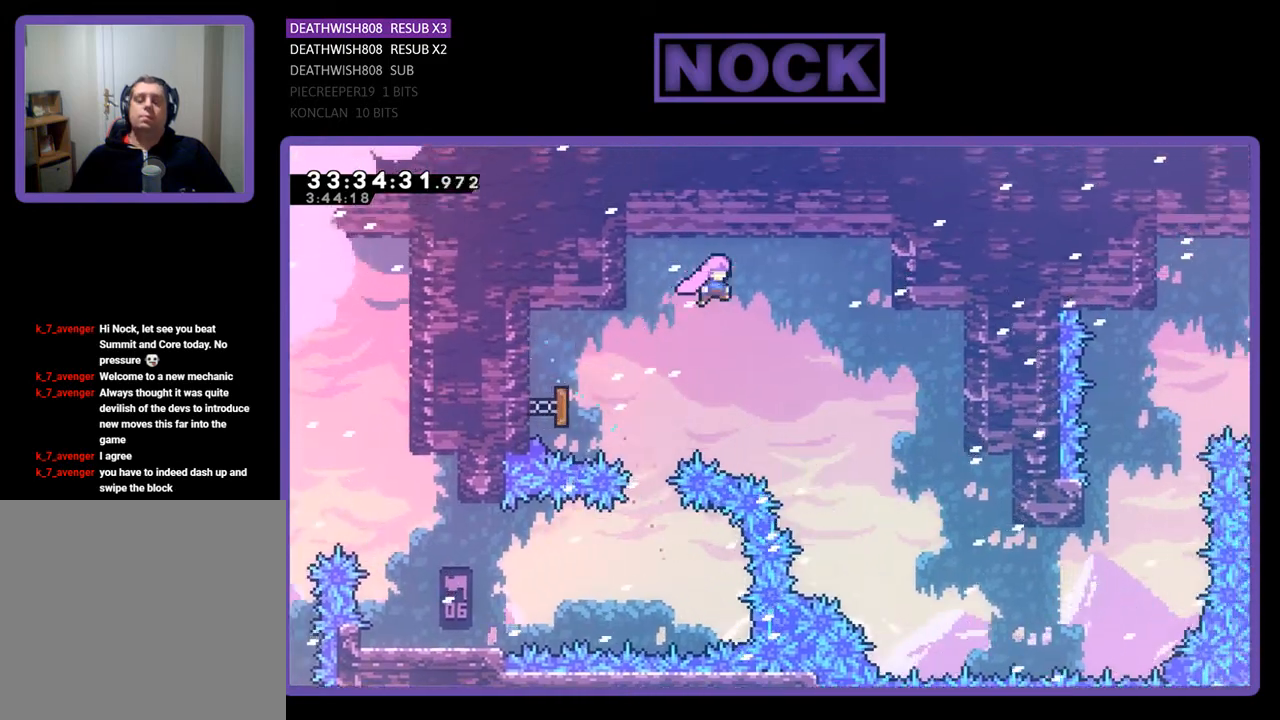
{"buttons": ["DPAD_RIGHT"], "events": []}
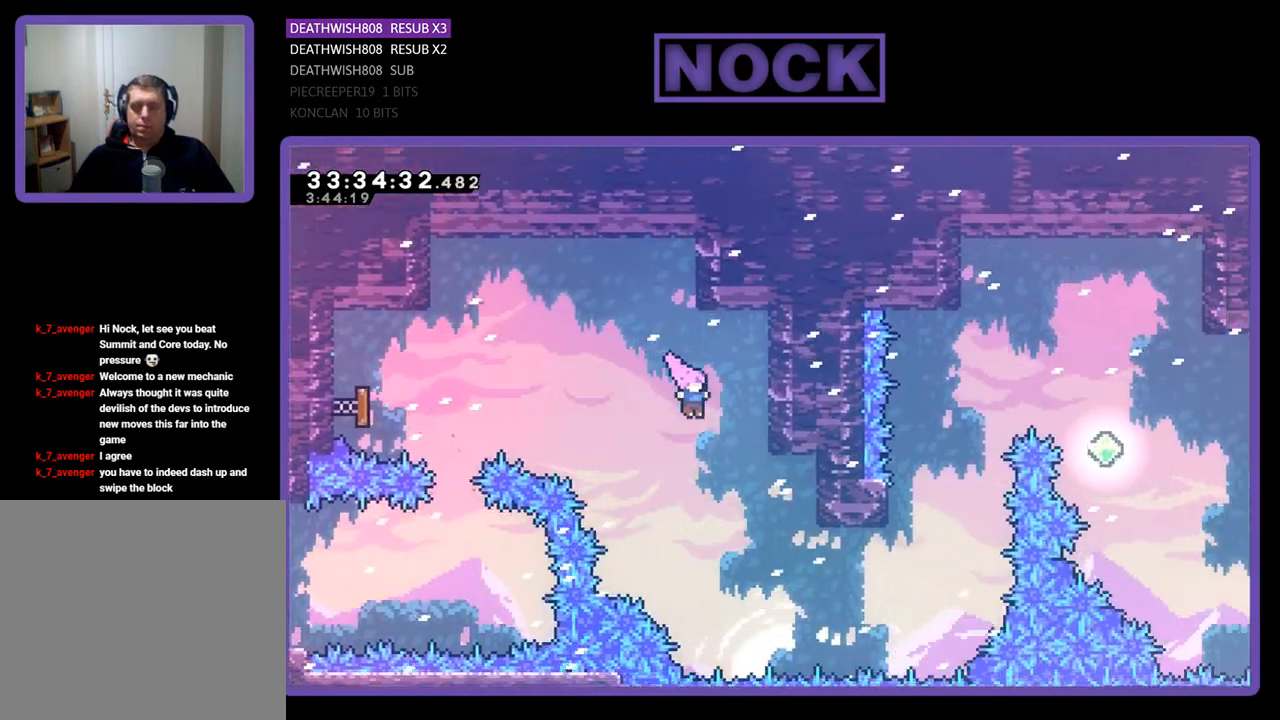
{"buttons": ["DPAD_UP", "DPAD_RIGHT"], "events": [[267, "DPAD_UP", "down"]]}
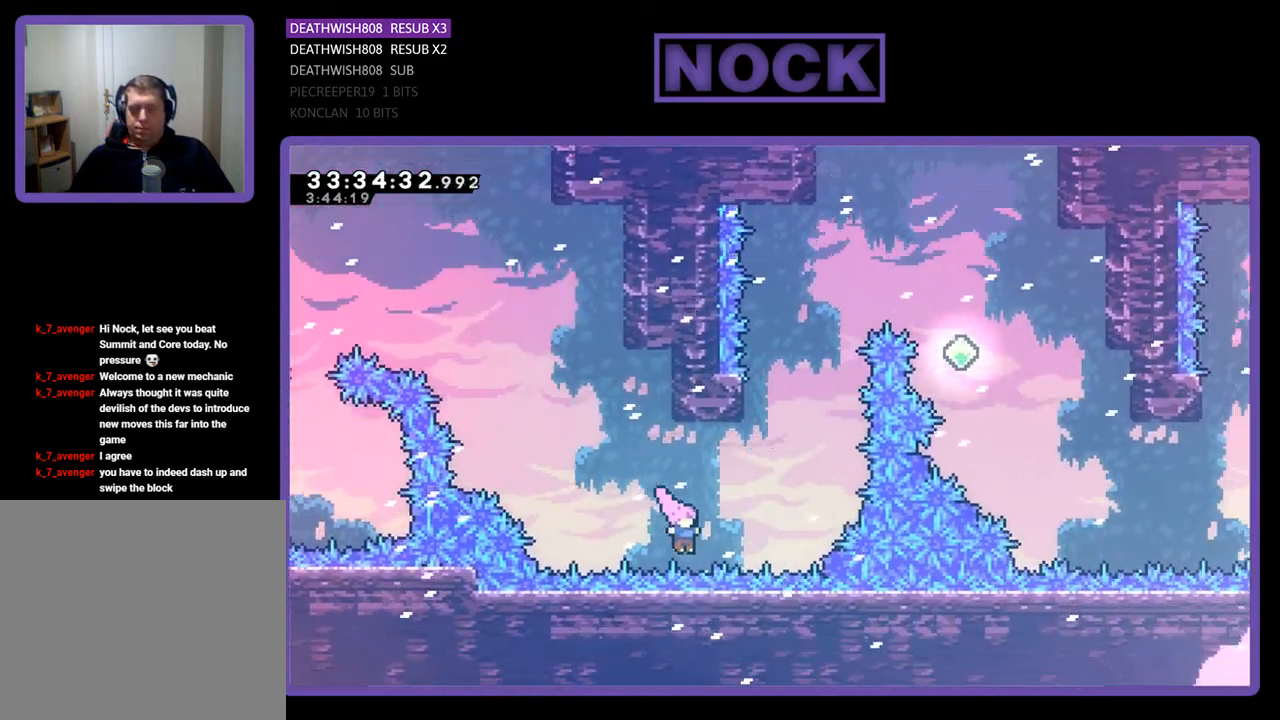
{"buttons": ["R2", "DPAD_UP", "DPAD_LEFT"], "events": [[33, "CIRCLE", "down"], [167, "DPAD_RIGHT", "up"], [233, "DPAD_LEFT", "down"], [333, "CIRCLE", "up"], [400, "R2", "down"]]}
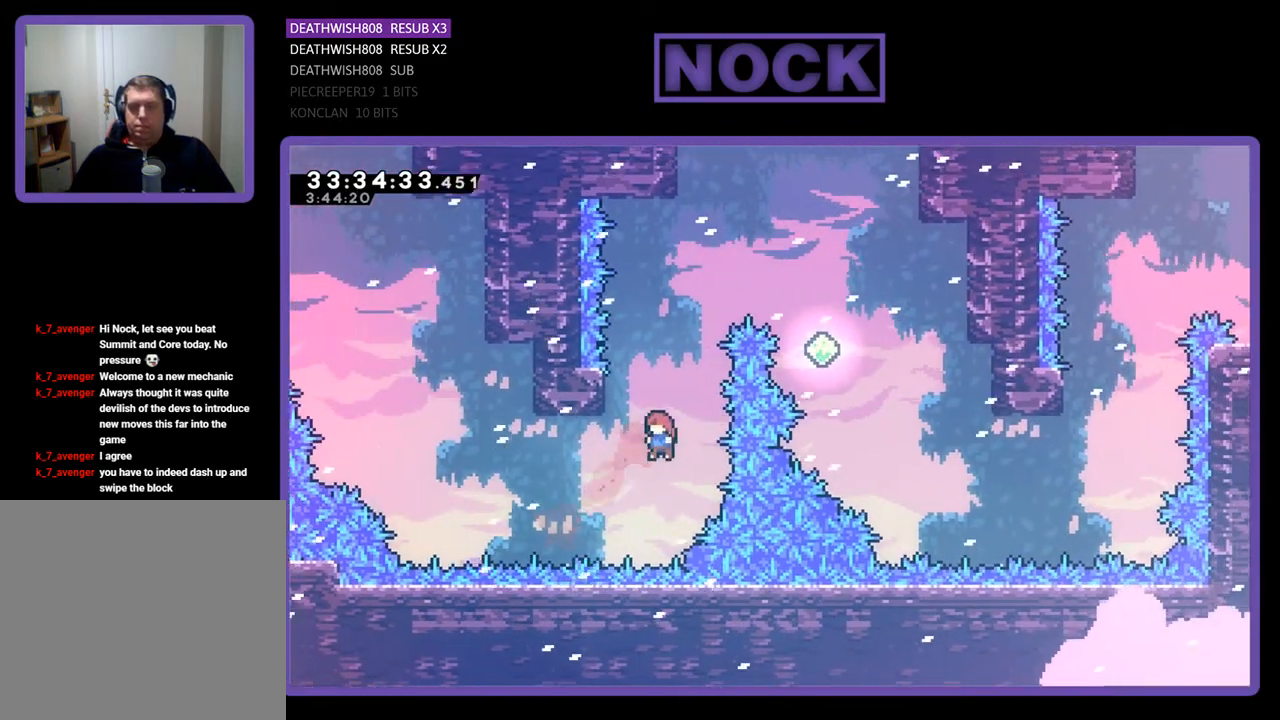
{"buttons": ["CIRCLE", "R2", "DPAD_UP", "DPAD_RIGHT"], "events": [[167, "CROSS", "down"], [200, "DPAD_LEFT", "up"], [267, "DPAD_RIGHT", "down"], [333, "CIRCLE", "down"], [333, "CROSS", "up"]]}
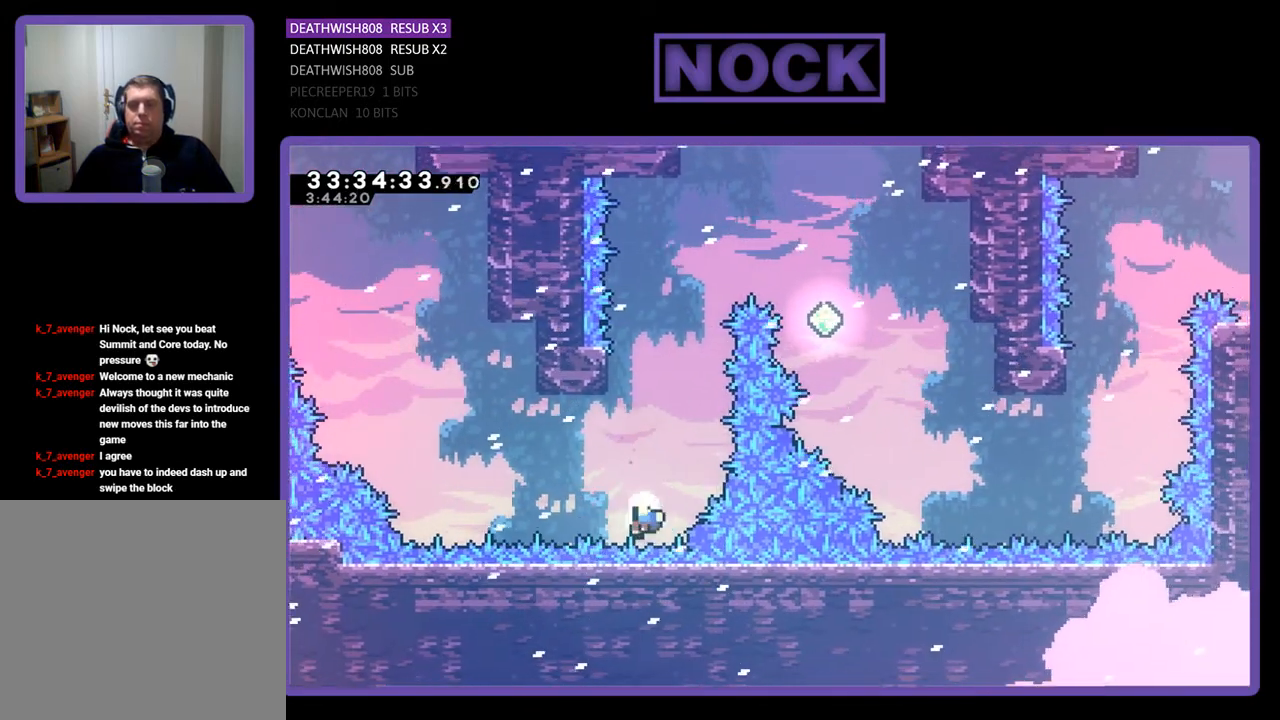
{"buttons": [], "events": [[33, "DPAD_RIGHT", "up"], [200, "DPAD_UP", "up"], [233, "CIRCLE", "up"], [233, "R2", "up"]]}